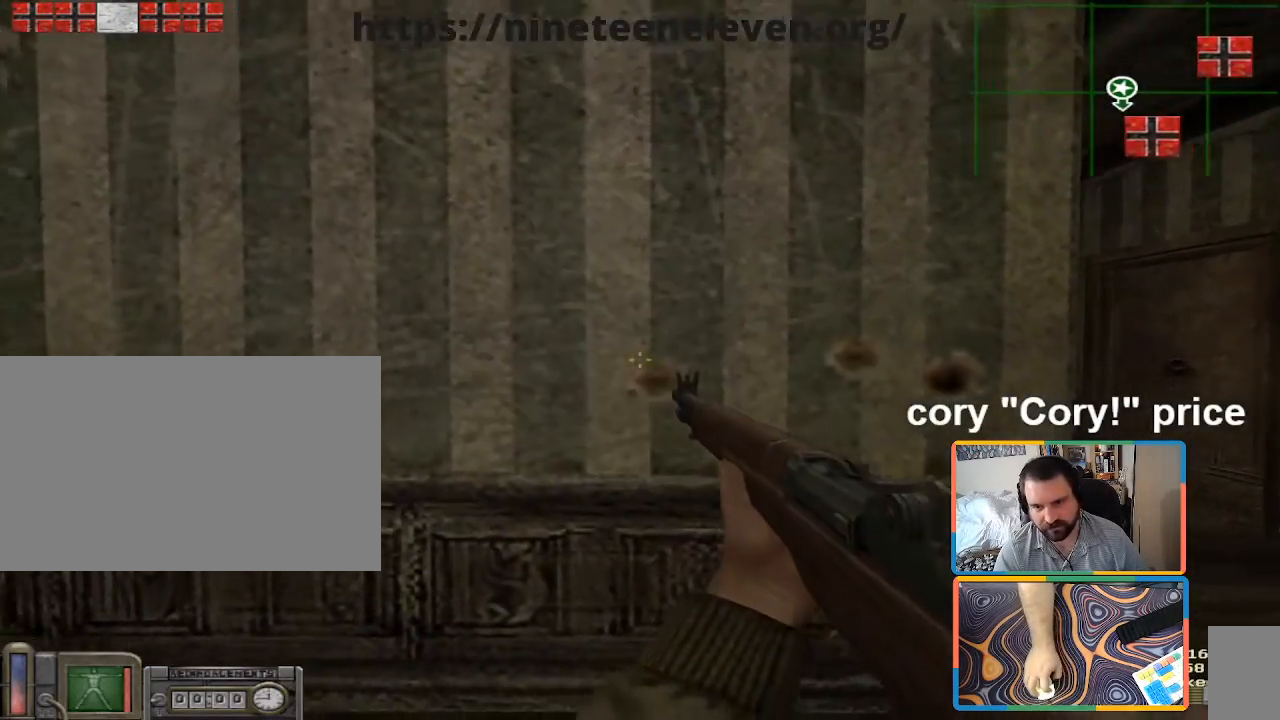
Gameplay with keyboard and mouse; each line is a JSON object with the keys and mouse buttons held at the frame after it. "events" lists presses ("down") and releases ("up") of "1", "2", "3", "4", "5", "a", "alt", "b", "c", "ctrl", "d", "e", "f", "g", "q", "r", "s", "shift", "space", "t", "tab", "tilde", "v", "w", "x", "z", "mouse_left", "mouse_wheel", "mouse_right", "mouse_mb4" and "mouse_mb5" between this image and that frame as [ms after this image, input, new state], when the widget could be followed in between. "mouse_left", "mouse_wheel", "mouse_right", "mouse_mb4", "mouse_mb5" = the "left", "wheel", "right", "mb4", "mb5" buttons of the "mouse" list. No other keys are recorded. "wheel" means that the mouse wheel is clicked or scrolled. Mouse movement is not recorded.
{"keys": [], "mouse": ["left"], "events": [[50, "a", "down"], [83, "mouse_left", "down"], [183, "a", "up"], [183, "d", "down"], [283, "d", "up"], [367, "mouse_left", "up"], [467, "mouse_left", "down"]]}
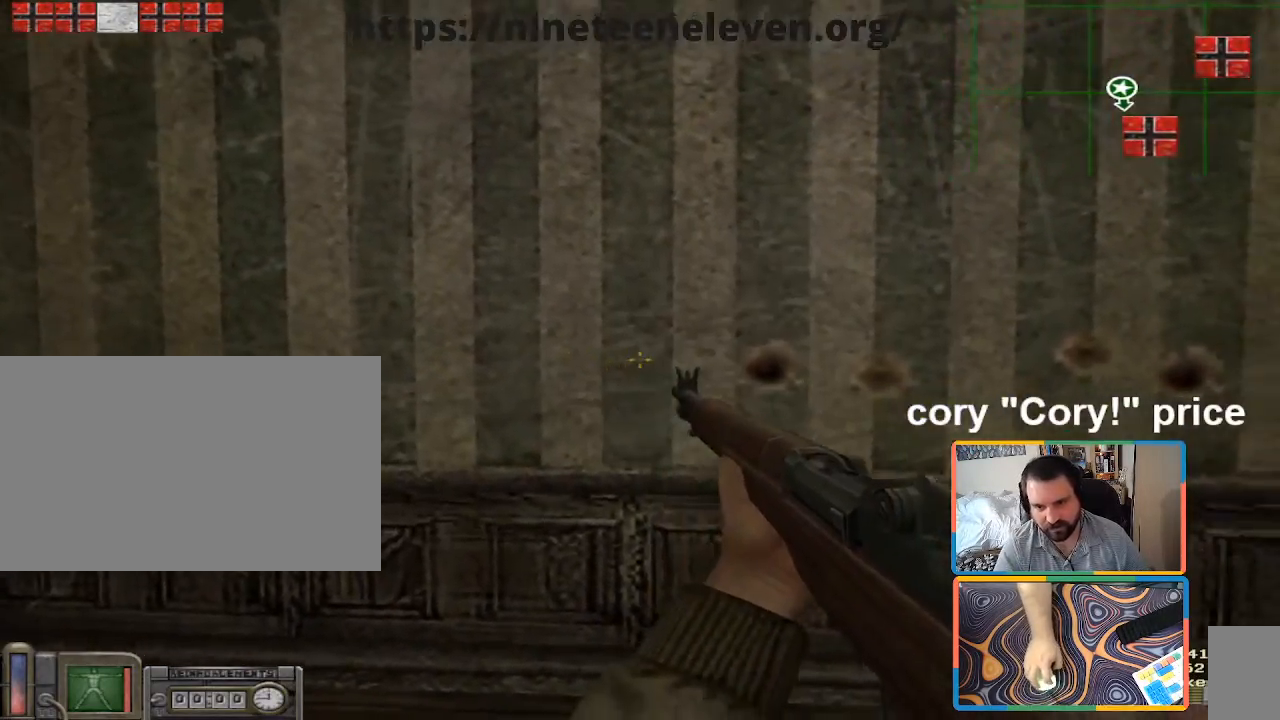
{"keys": ["d"], "mouse": [], "events": [[100, "d", "down"], [250, "mouse_left", "up"]]}
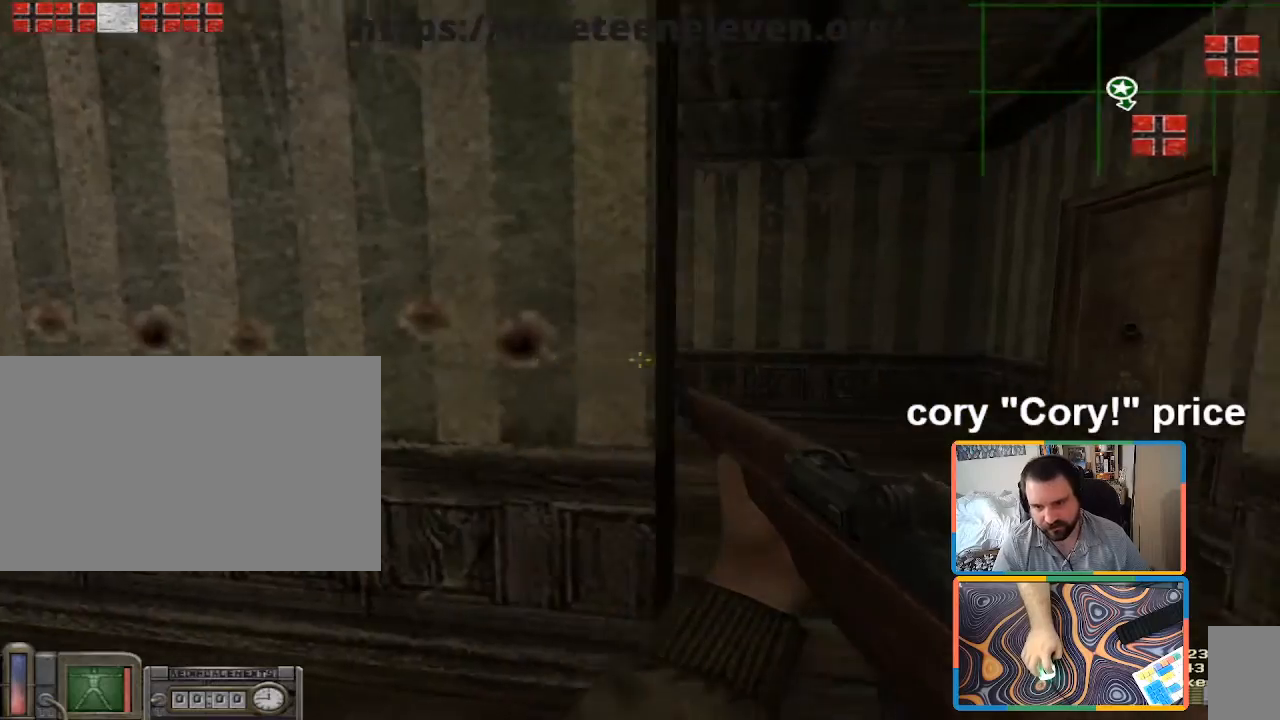
{"keys": ["w"], "mouse": [], "events": [[167, "a", "down"], [167, "d", "up"], [217, "a", "up"], [400, "w", "down"]]}
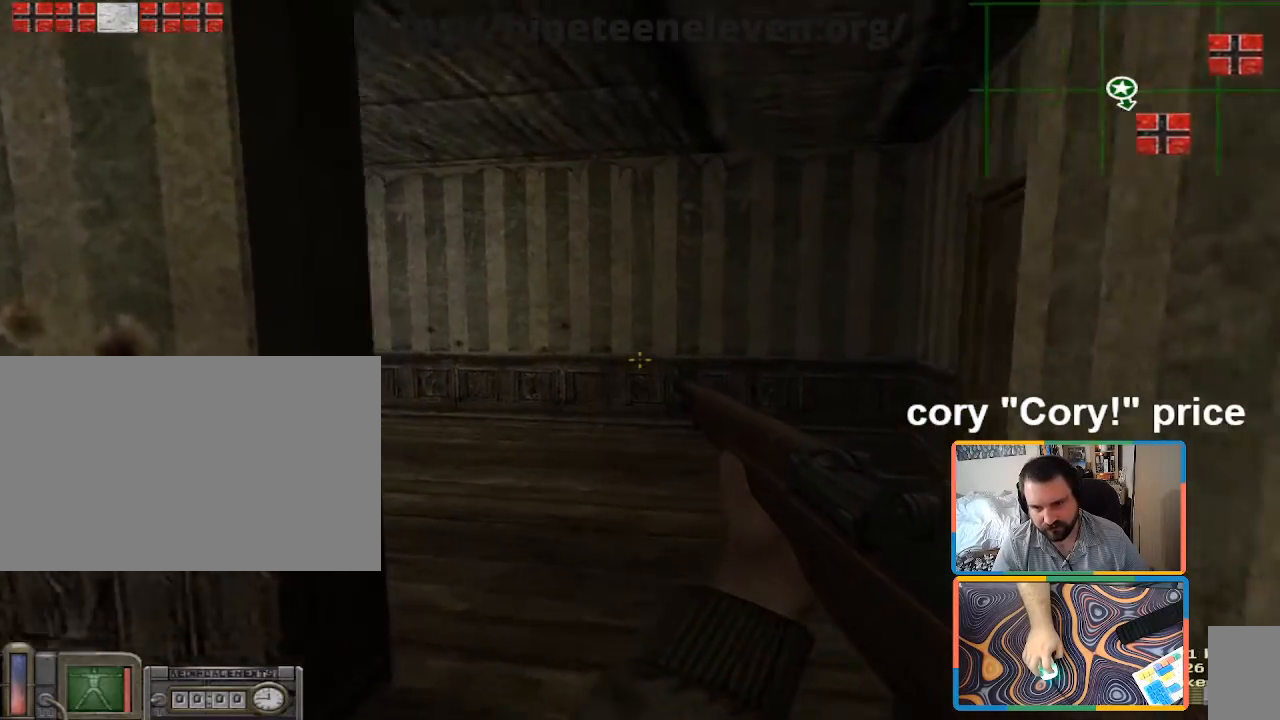
{"keys": ["w"], "mouse": [], "events": [[83, "w", "up"], [467, "w", "down"]]}
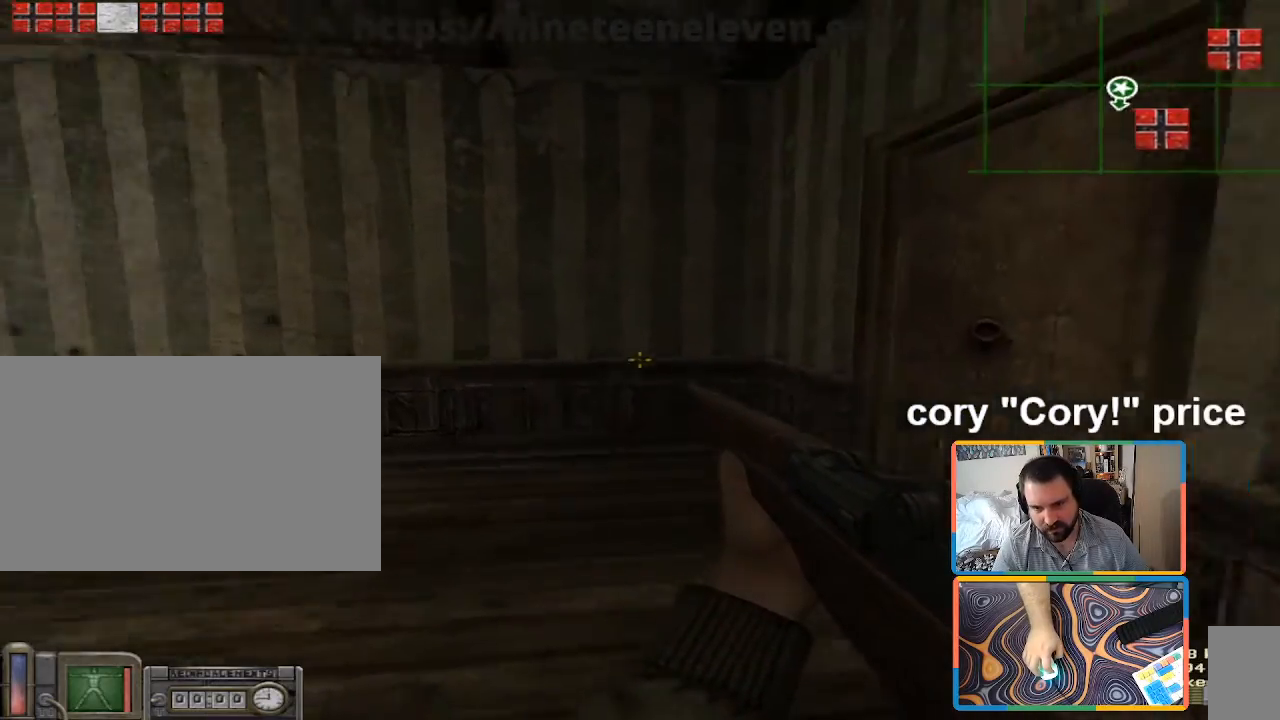
{"keys": [], "mouse": [], "events": [[50, "w", "up"]]}
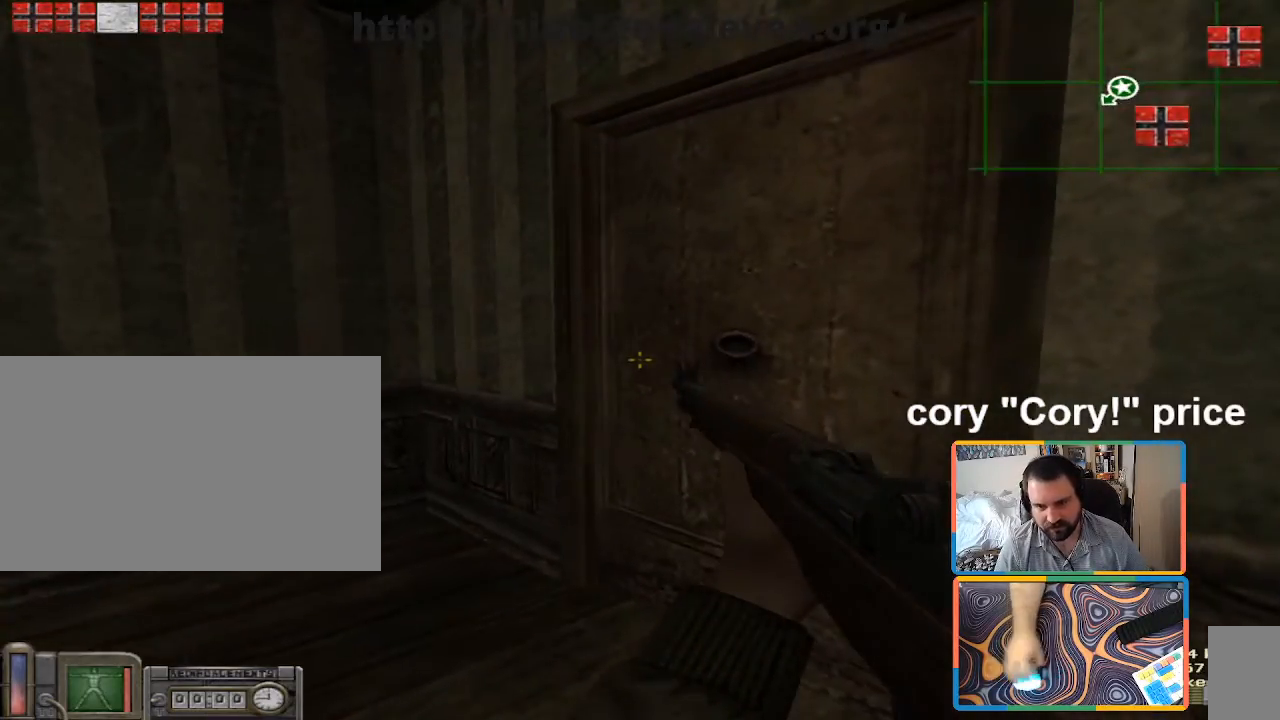
{"keys": [], "mouse": [], "events": [[67, "w", "down"], [300, "w", "up"]]}
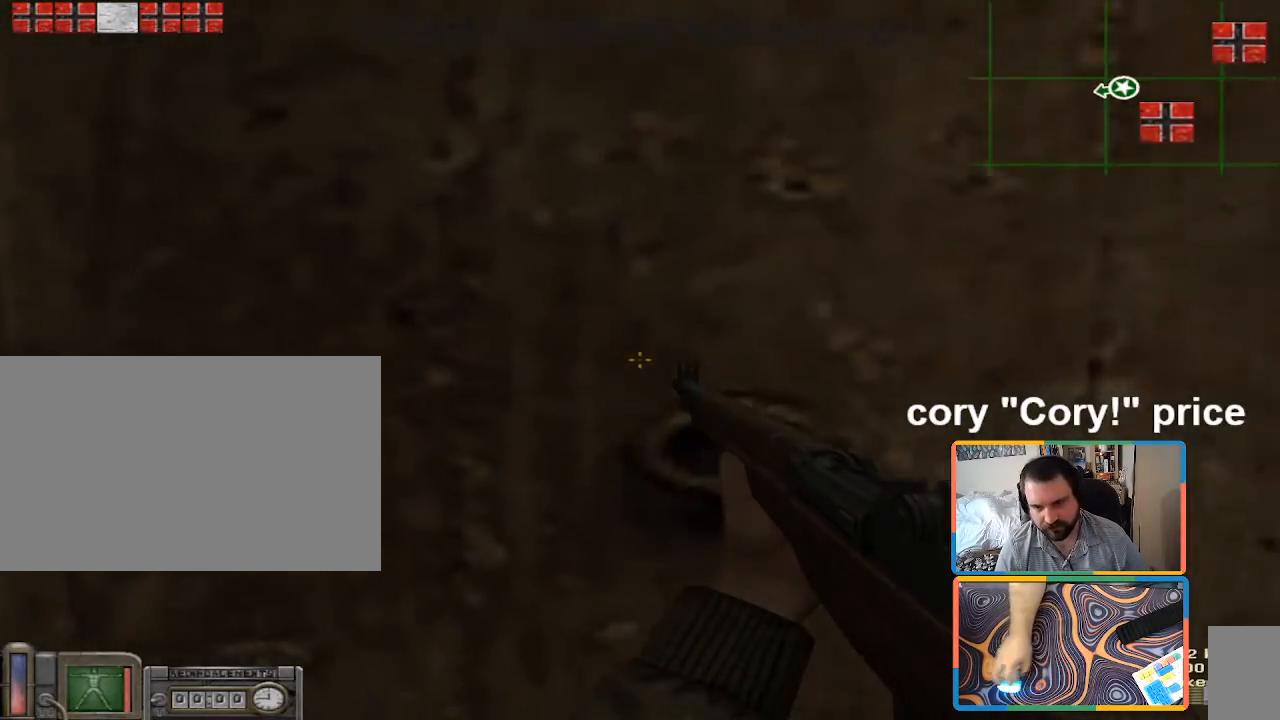
{"keys": [], "mouse": [], "events": []}
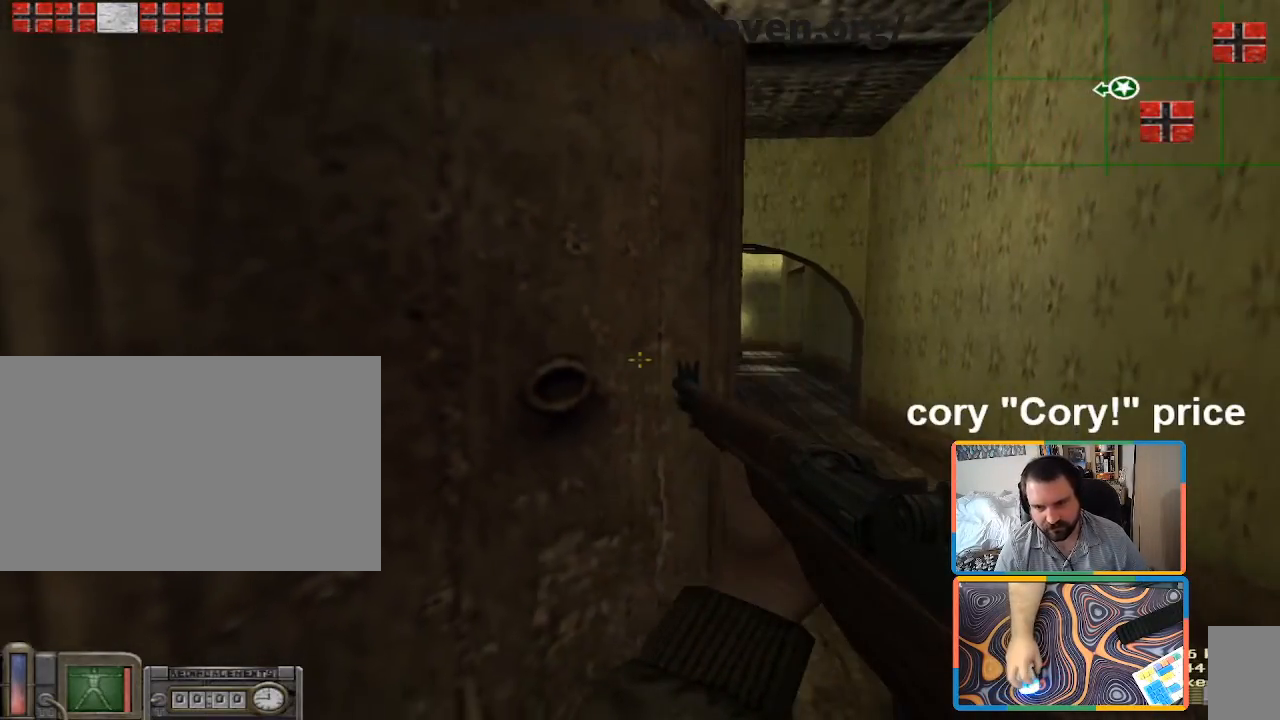
{"keys": ["d", "w"], "mouse": [], "events": [[433, "w", "down"], [483, "d", "down"]]}
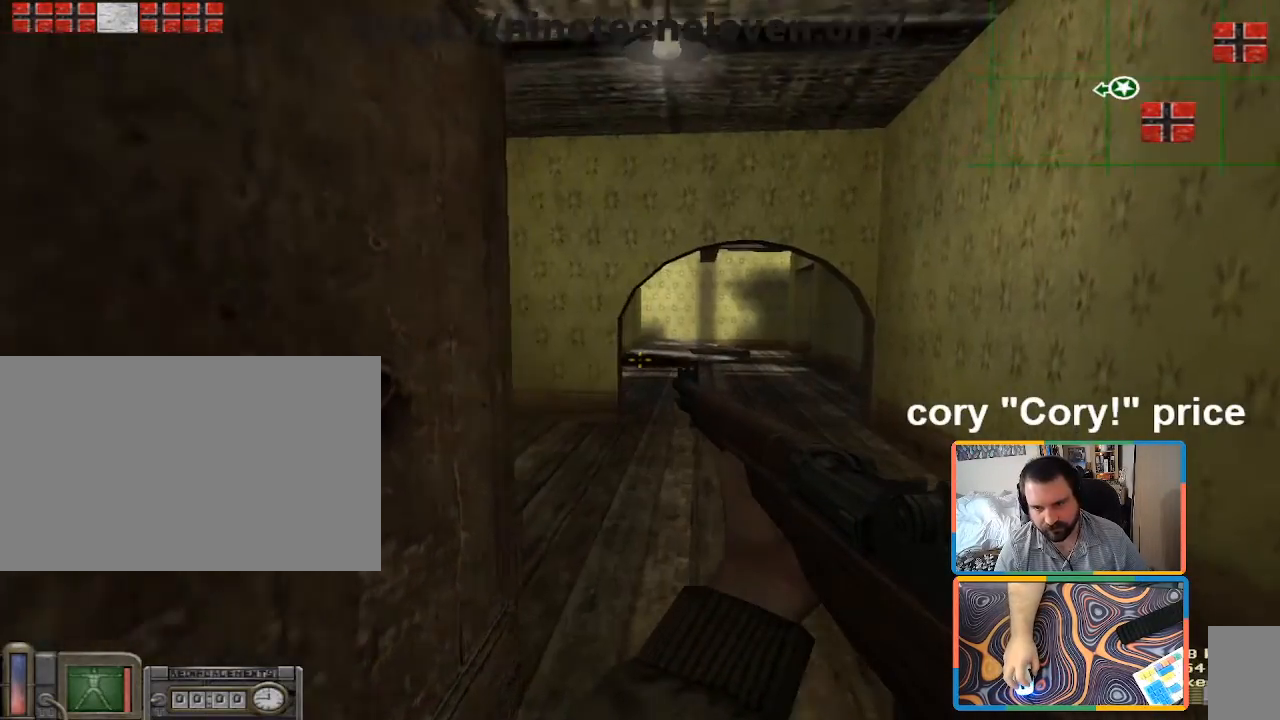
{"keys": [], "mouse": [], "events": [[117, "d", "up"], [167, "w", "up"]]}
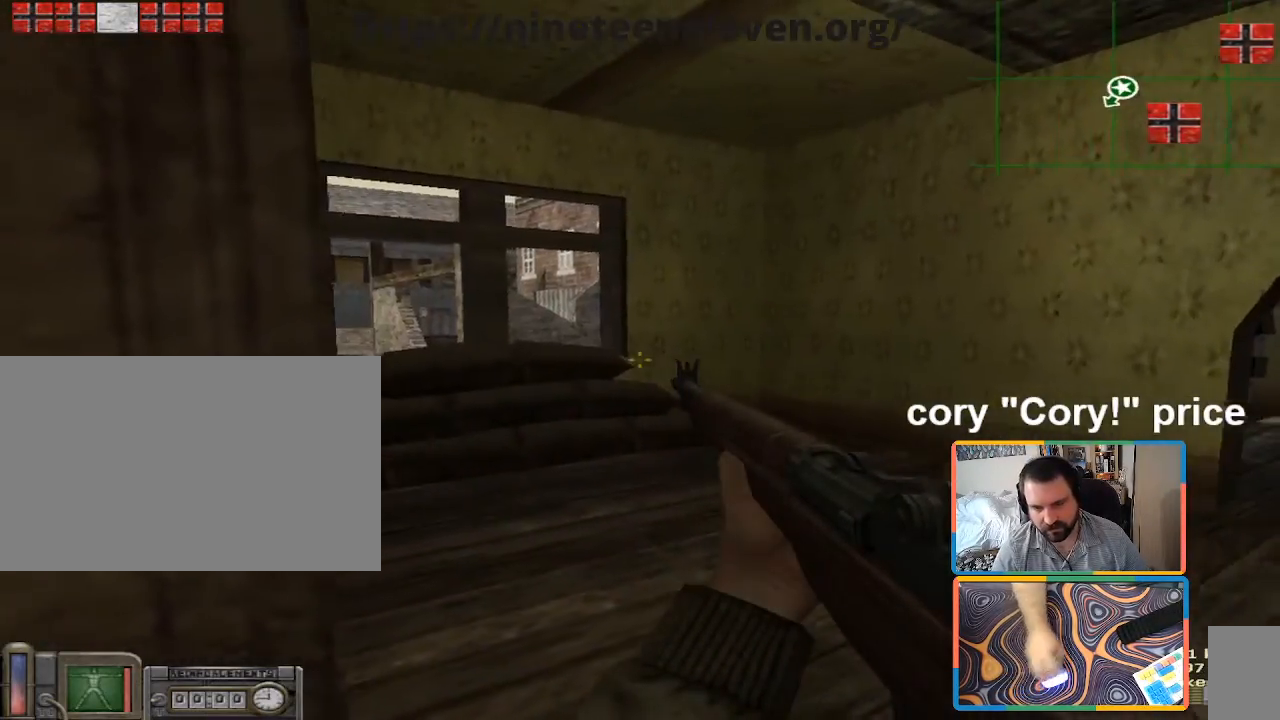
{"keys": ["a", "w"], "mouse": [], "events": [[133, "a", "down"], [467, "w", "down"]]}
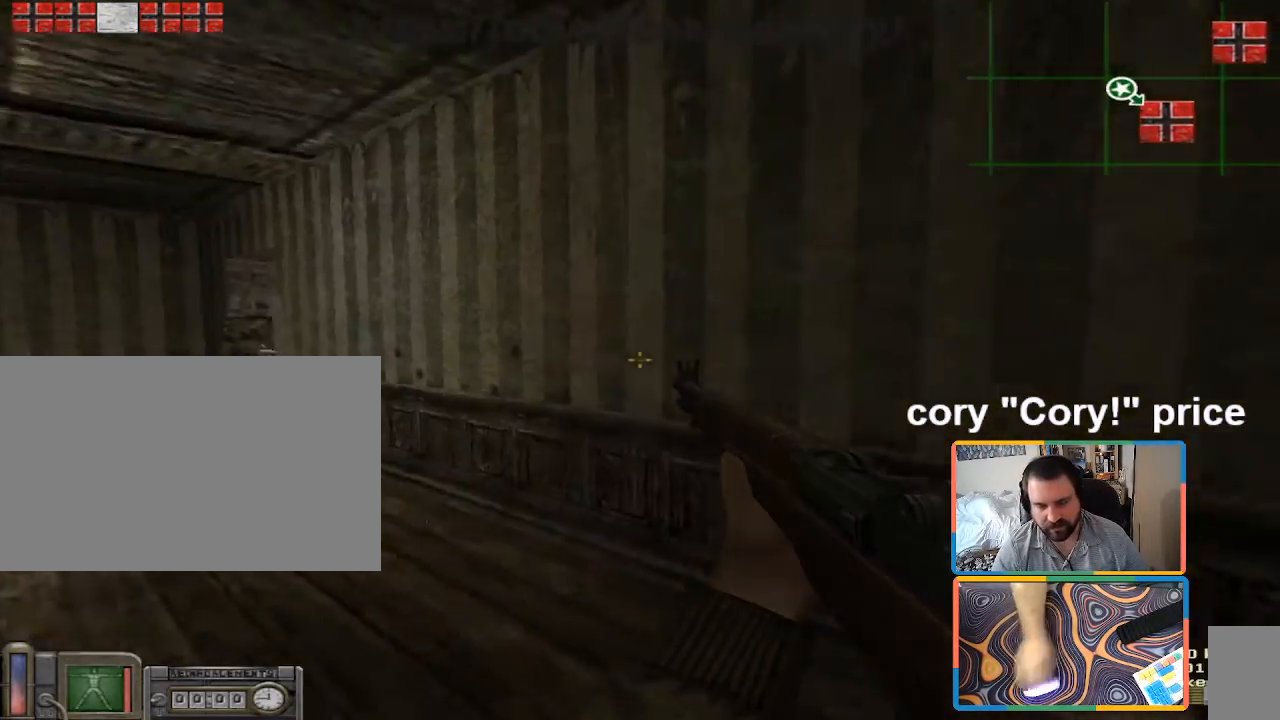
{"keys": [], "mouse": [], "events": [[100, "w", "up"], [333, "a", "up"]]}
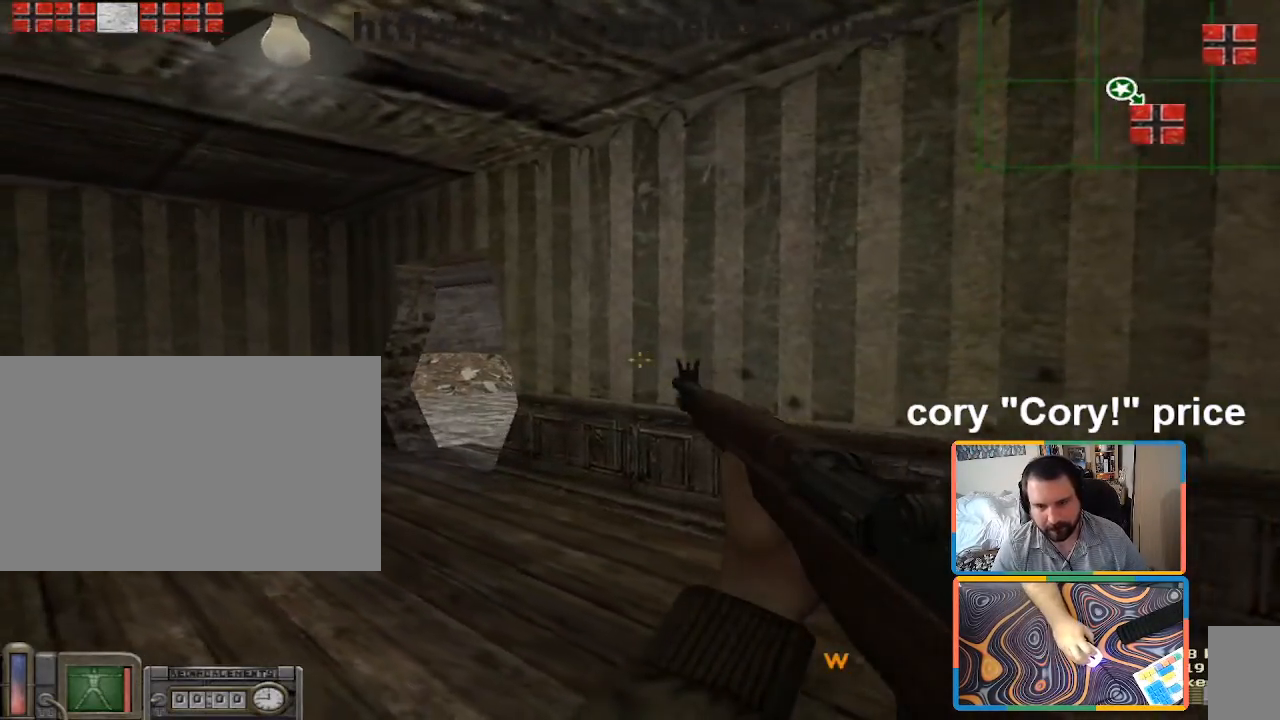
{"keys": ["a", "w"], "mouse": [], "events": [[83, "a", "down"], [83, "w", "down"]]}
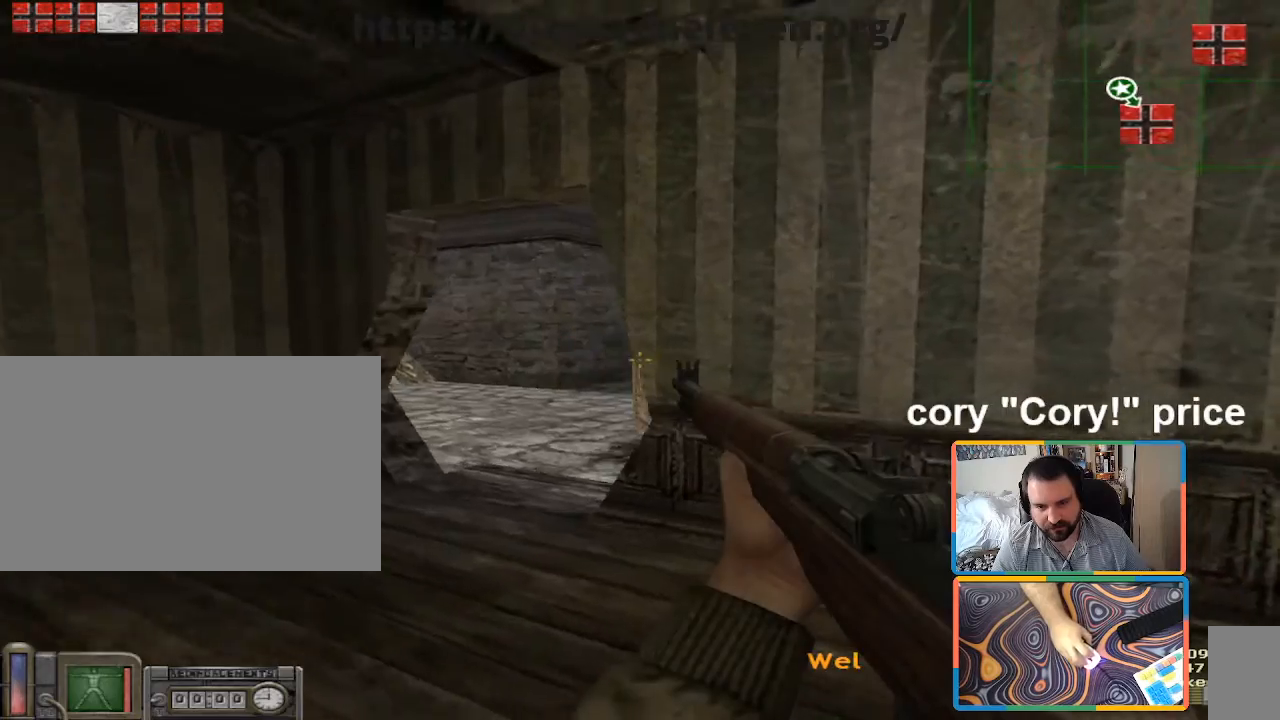
{"keys": ["ctrl"], "mouse": [], "events": [[133, "a", "up"], [183, "ctrl", "down"], [183, "w", "up"], [233, "ctrl", "up"], [317, "ctrl", "down"]]}
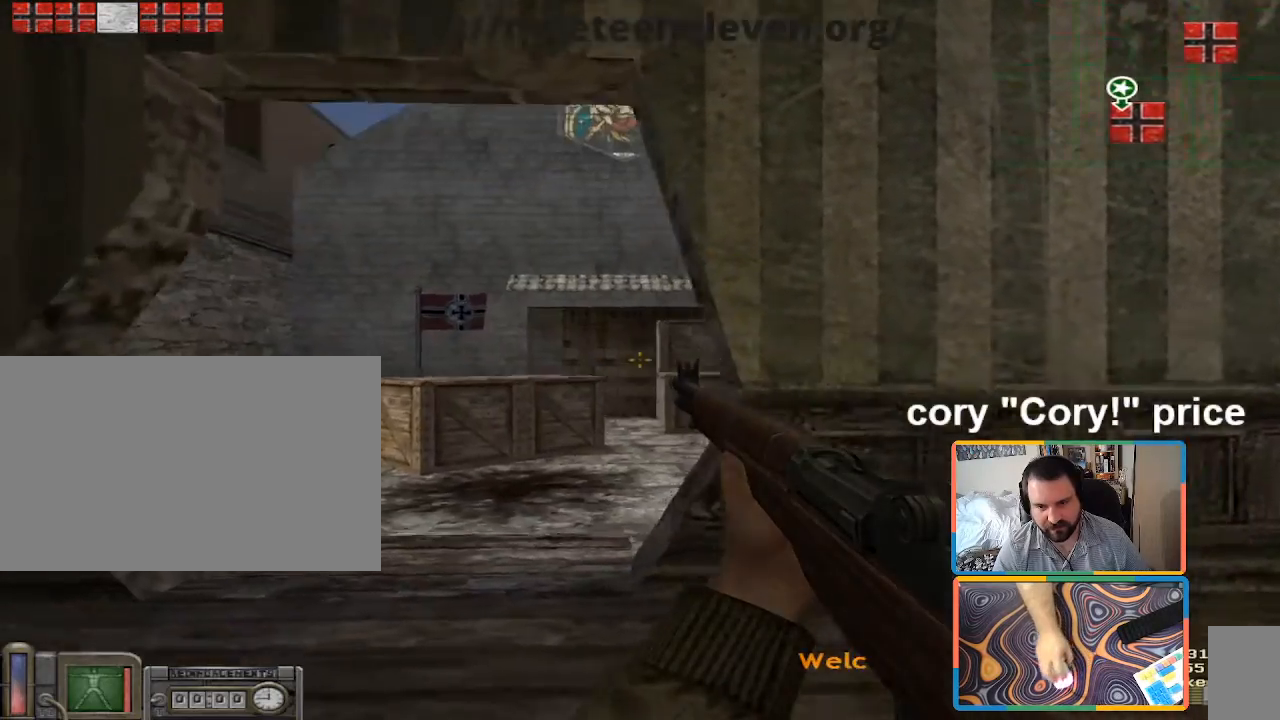
{"keys": ["a", "w"], "mouse": [], "events": [[100, "ctrl", "up"], [433, "a", "down"], [433, "w", "down"]]}
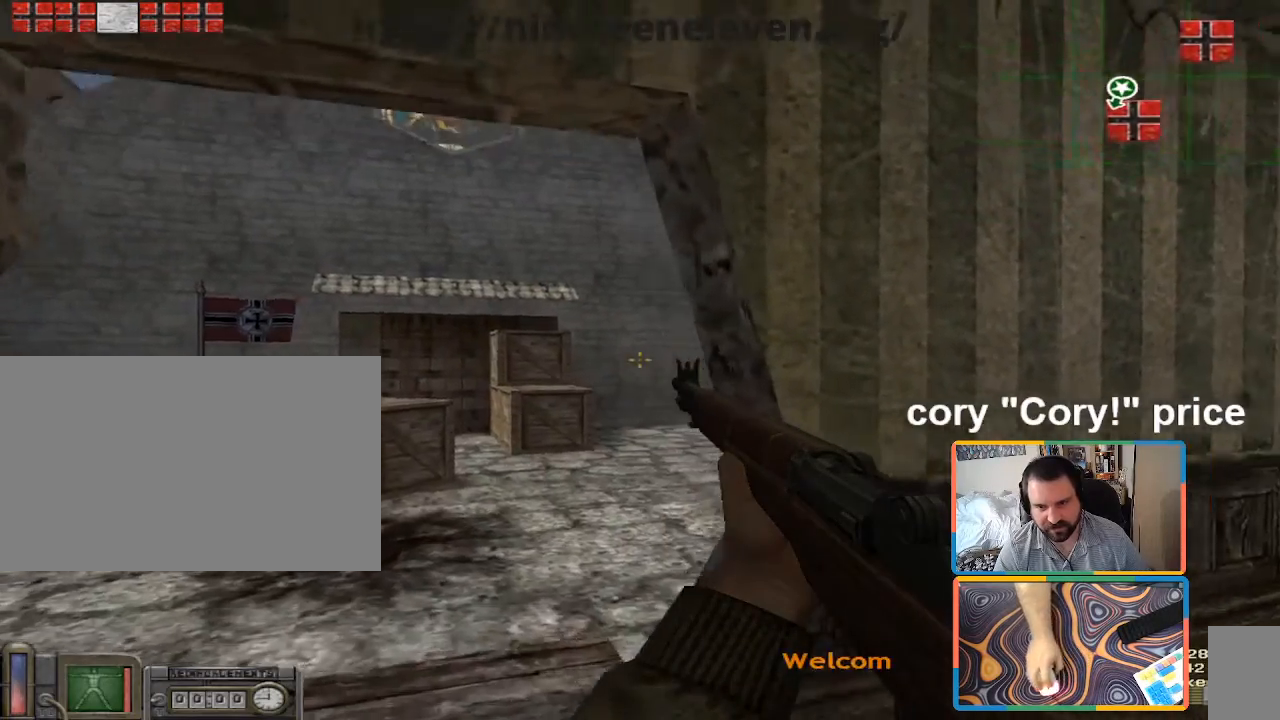
{"keys": [], "mouse": [], "events": [[67, "a", "up"], [67, "w", "up"]]}
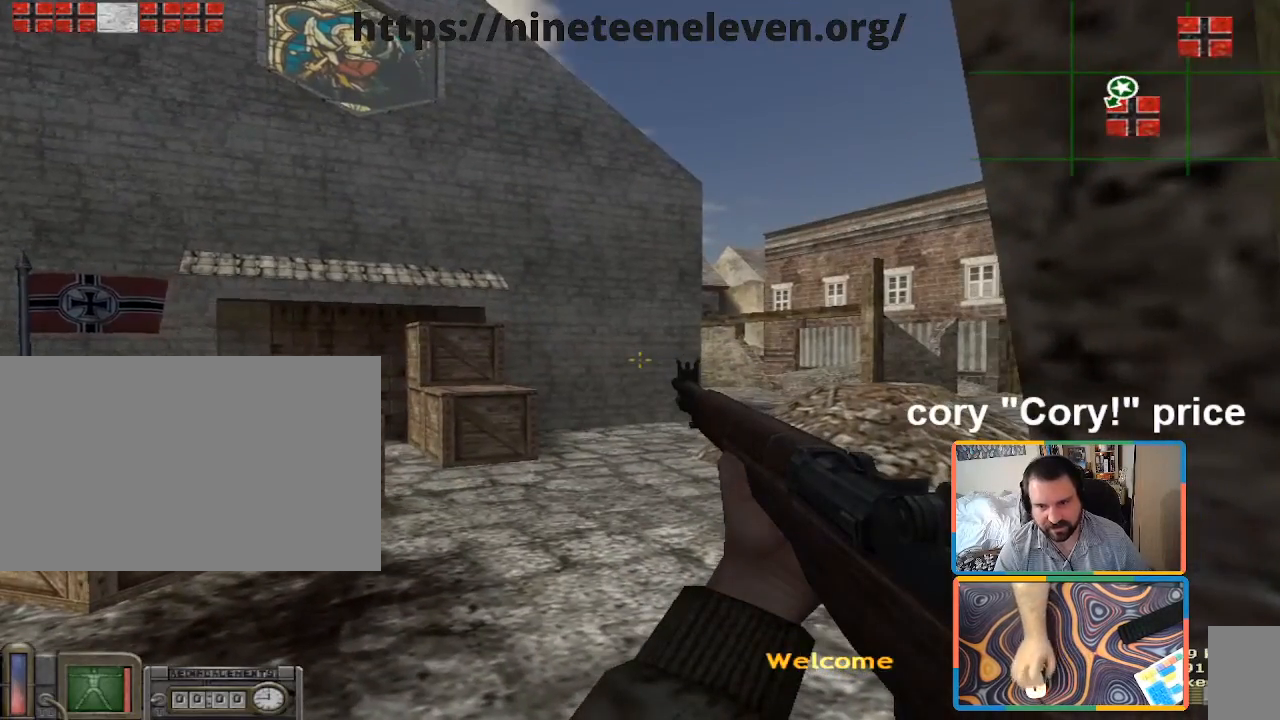
{"keys": [], "mouse": [], "events": []}
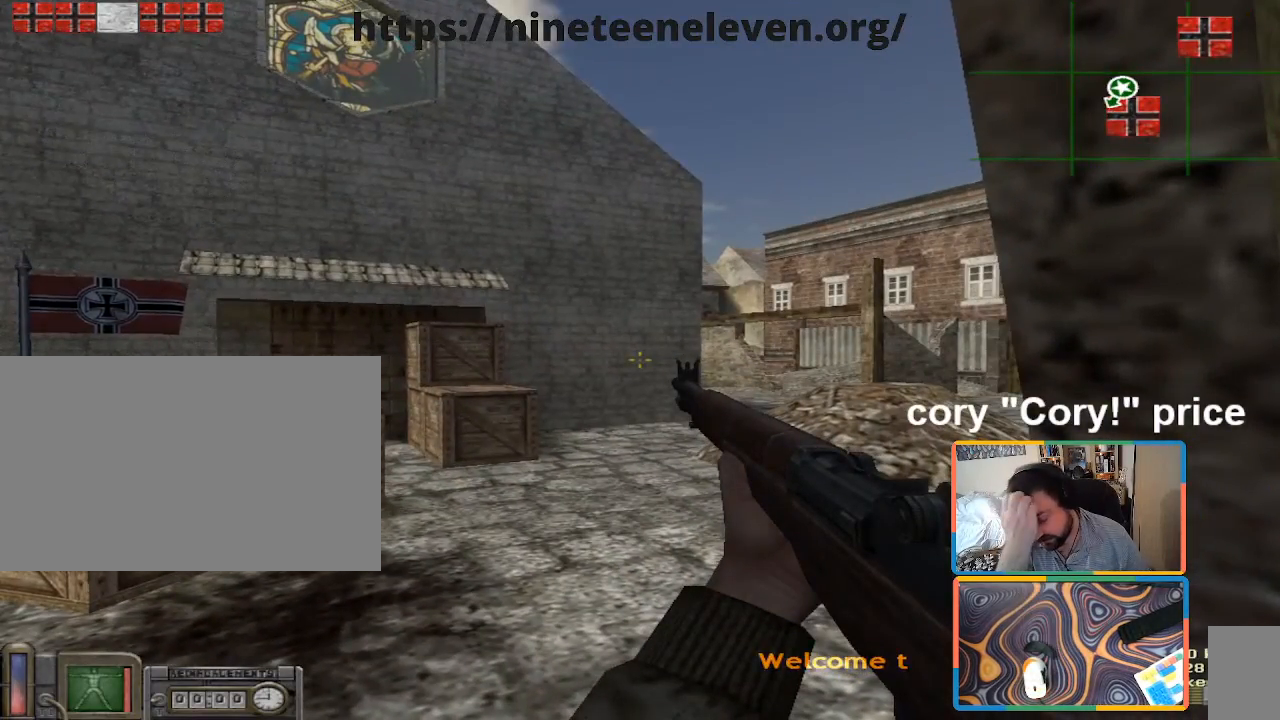
{"keys": [], "mouse": [], "events": []}
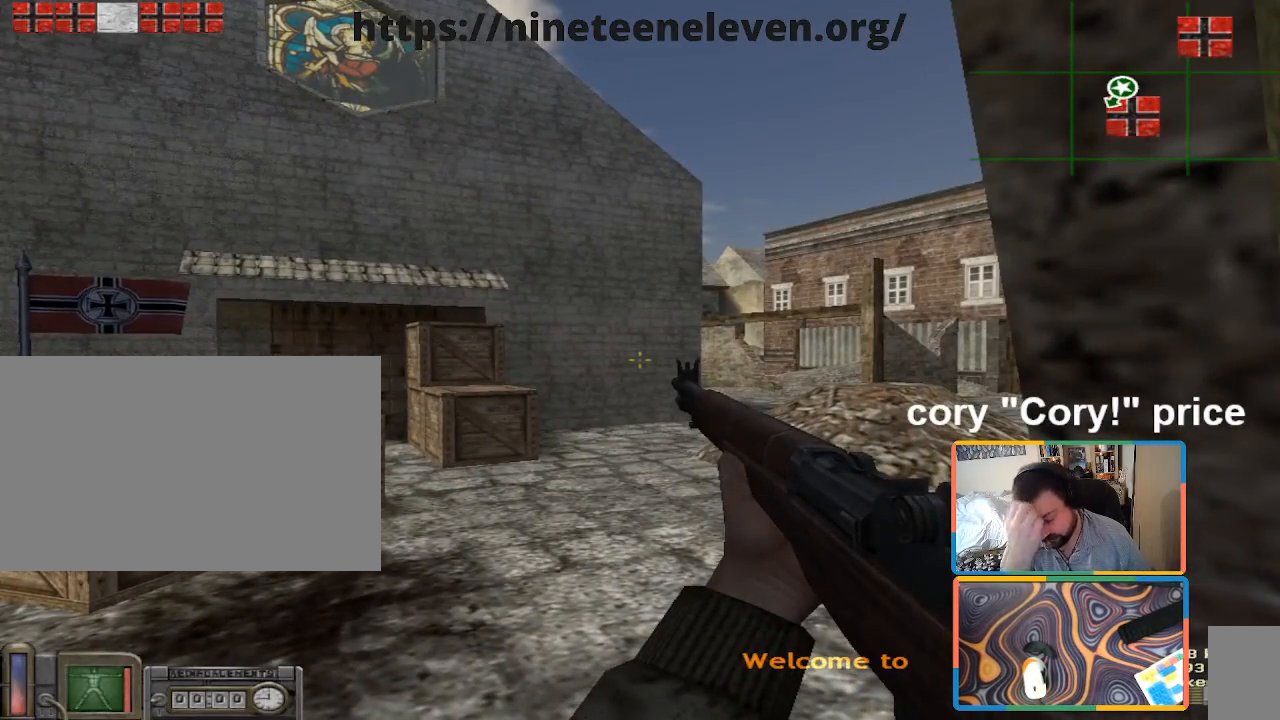
{"keys": ["d"], "mouse": [], "events": [[33, "d", "down"]]}
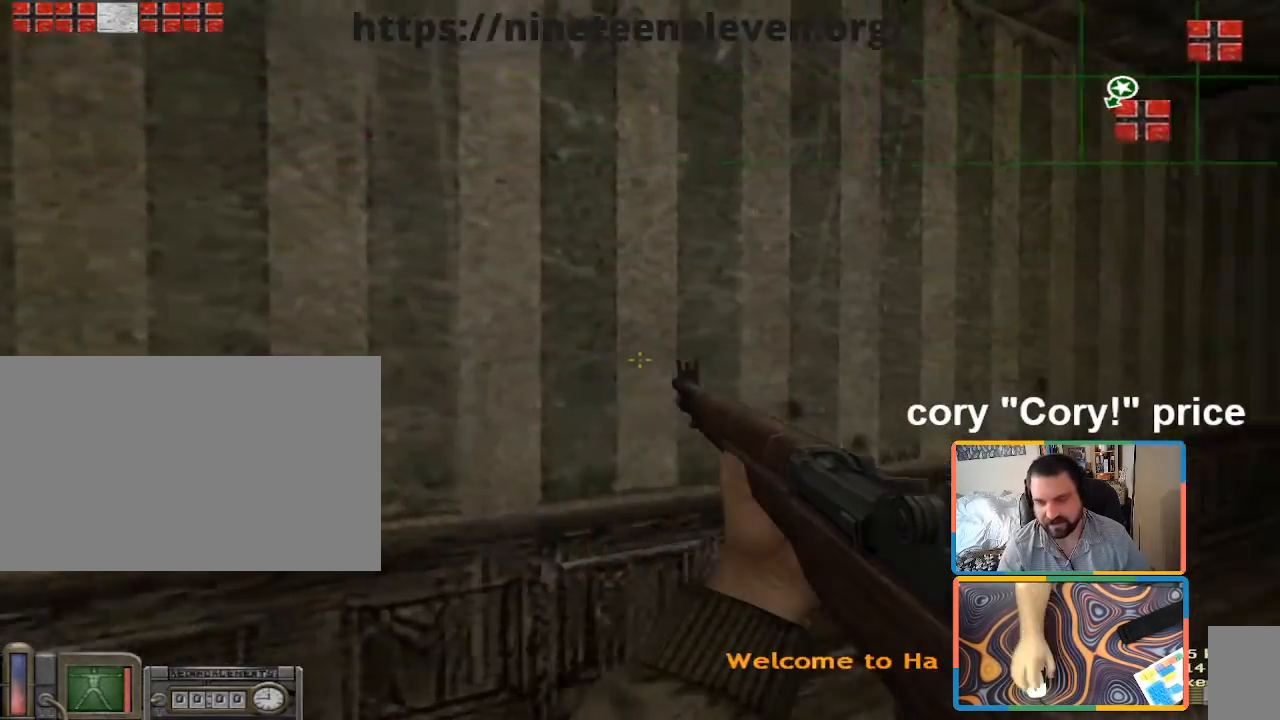
{"keys": ["w"], "mouse": [], "events": [[183, "w", "down"], [367, "d", "up"]]}
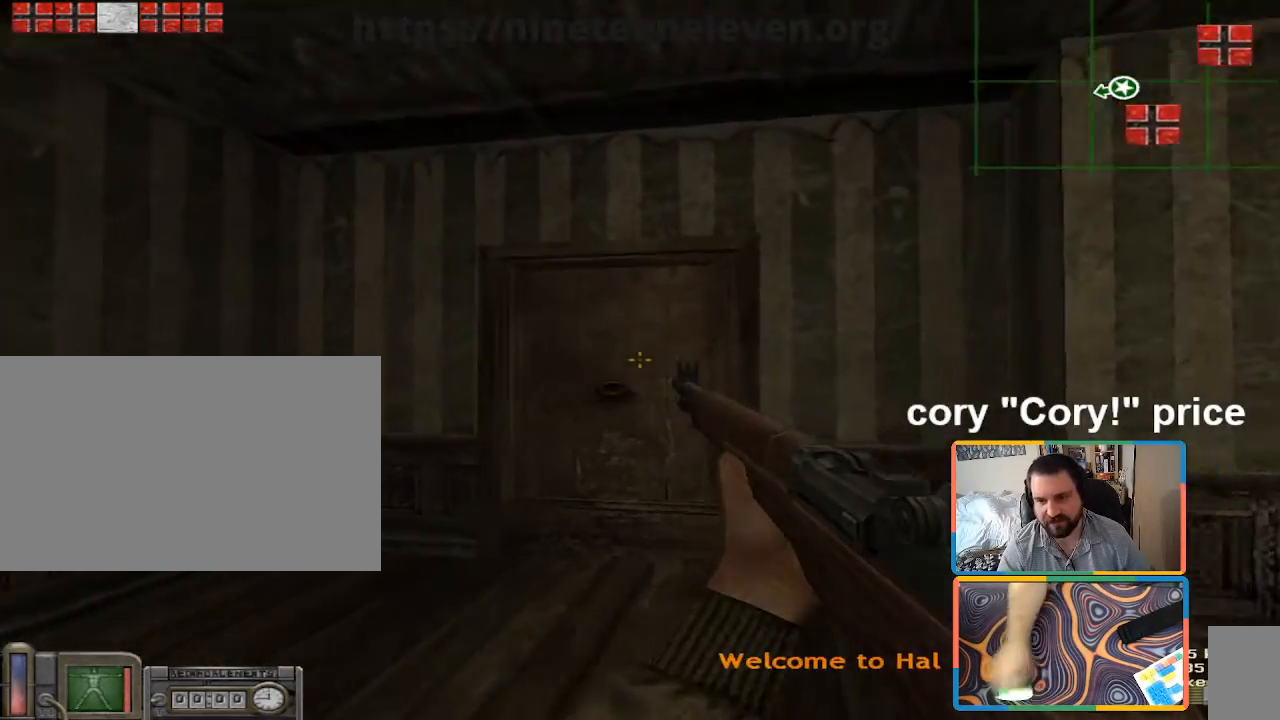
{"keys": ["w"], "mouse": [], "events": [[17, "a", "down"], [150, "a", "up"]]}
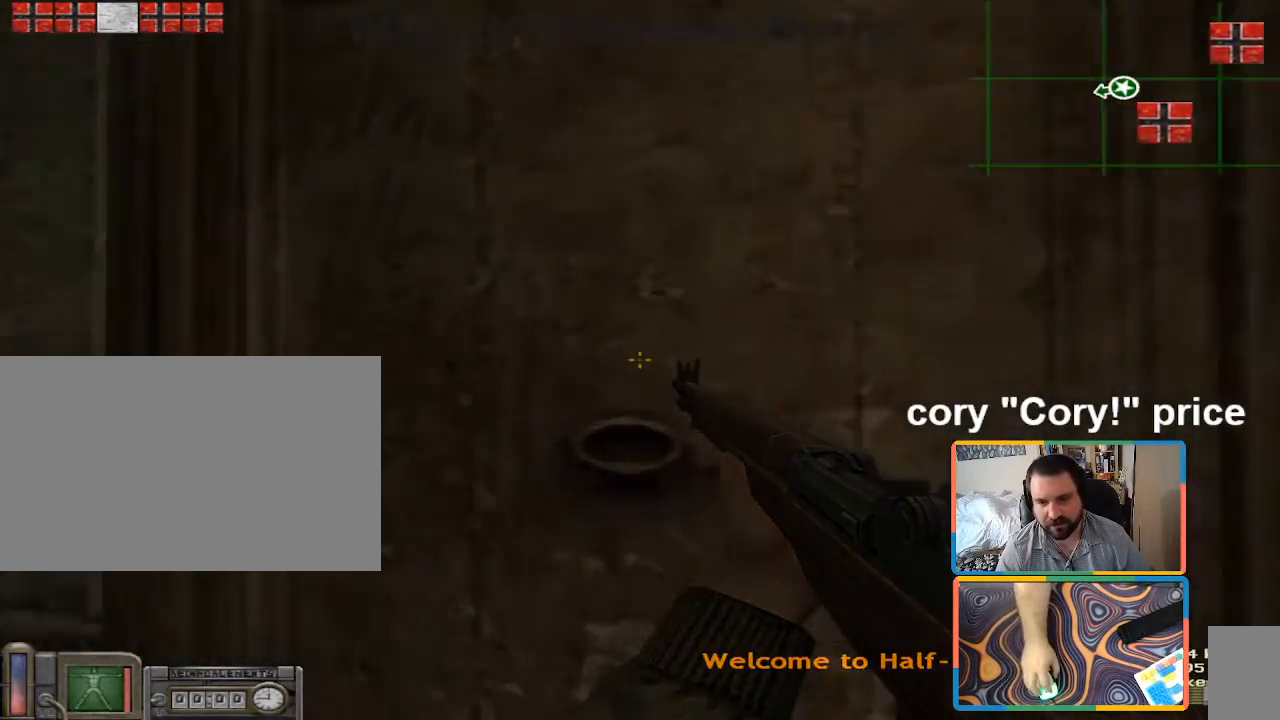
{"keys": [], "mouse": [], "events": [[33, "w", "up"]]}
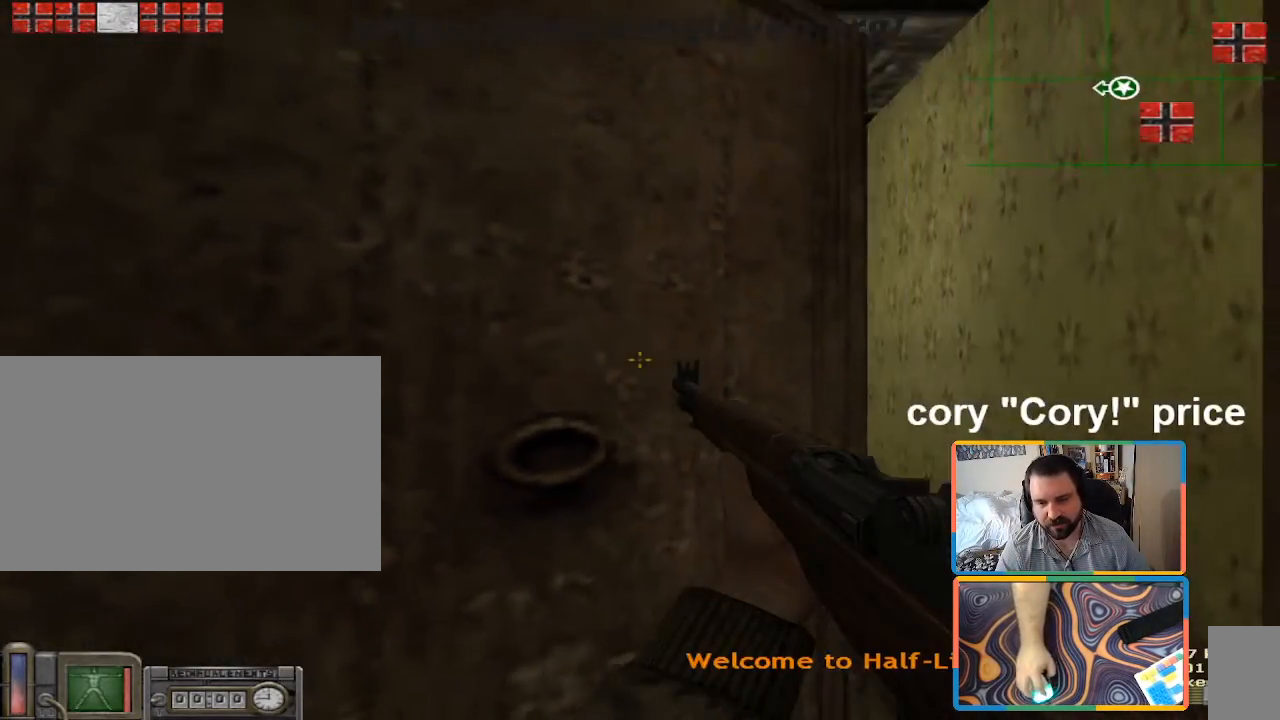
{"keys": ["shift", "w"], "mouse": [], "events": [[50, "w", "down"], [317, "d", "down"], [417, "d", "up"], [417, "shift", "down"]]}
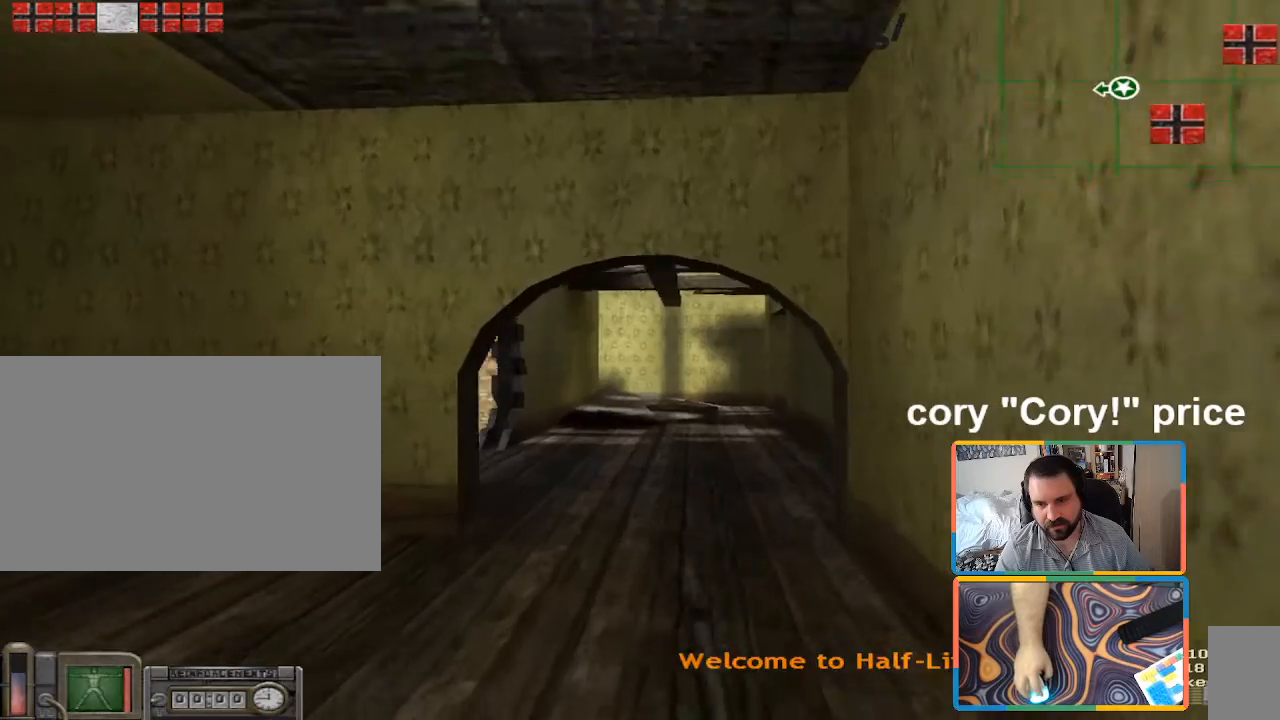
{"keys": [], "mouse": [], "events": [[50, "a", "down"], [150, "a", "up"], [333, "d", "down"], [333, "shift", "up"], [433, "ctrl", "down"], [433, "d", "up"], [433, "w", "up"], [483, "ctrl", "up"]]}
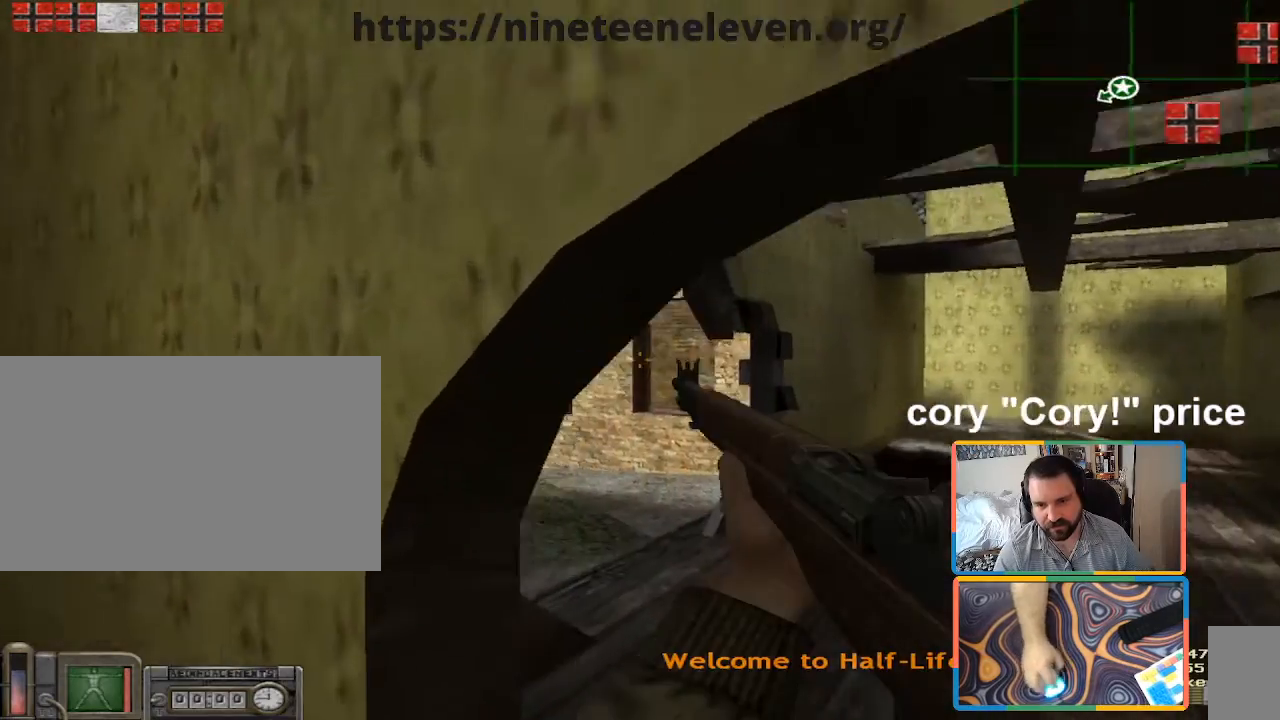
{"keys": ["d", "w"], "mouse": [], "events": [[67, "ctrl", "down"], [400, "ctrl", "up"], [400, "d", "down"], [400, "w", "down"]]}
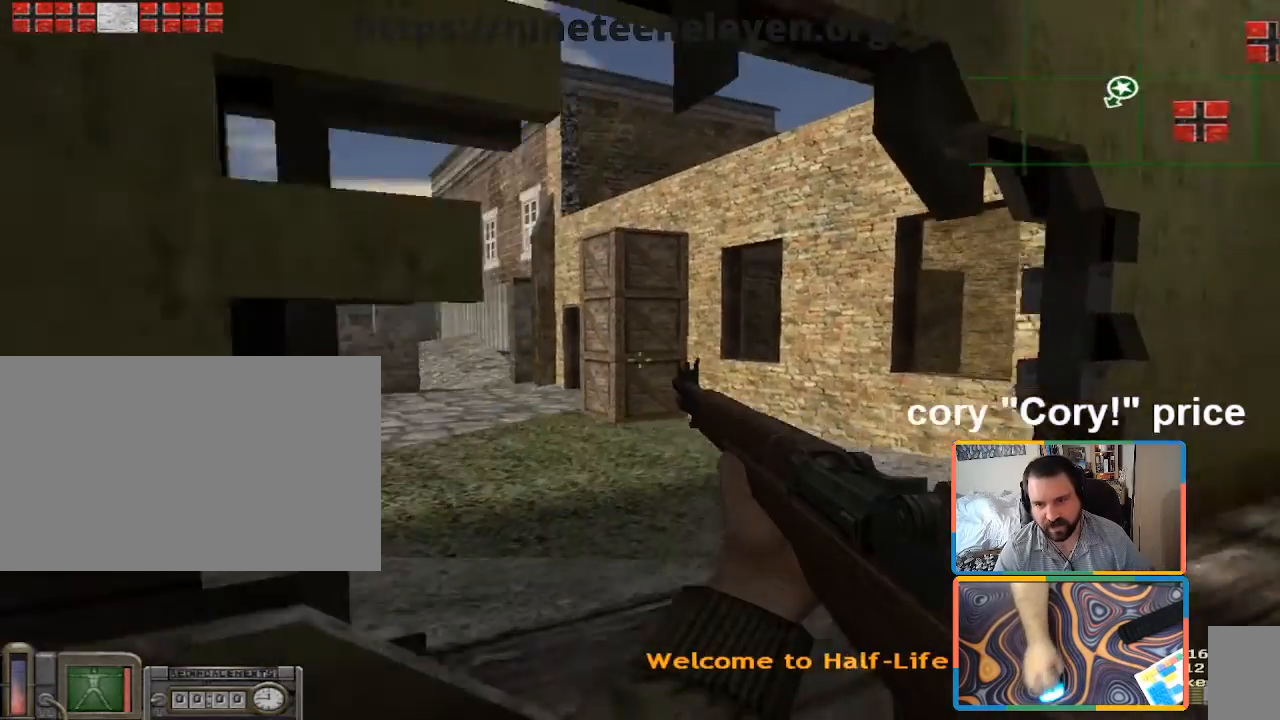
{"keys": ["w"], "mouse": [], "events": [[417, "d", "up"]]}
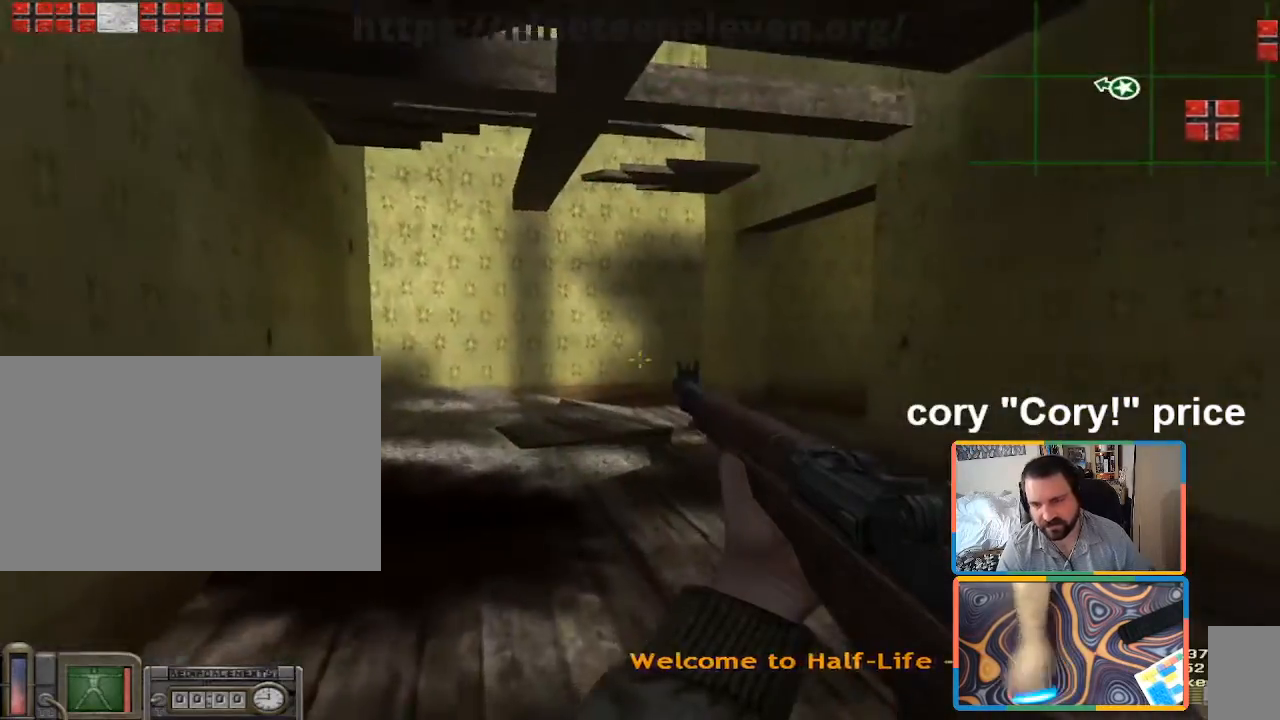
{"keys": ["w"], "mouse": [], "events": [[100, "5", "down"], [150, "5", "up"], [383, "mouse_left", "down"], [483, "mouse_left", "up"]]}
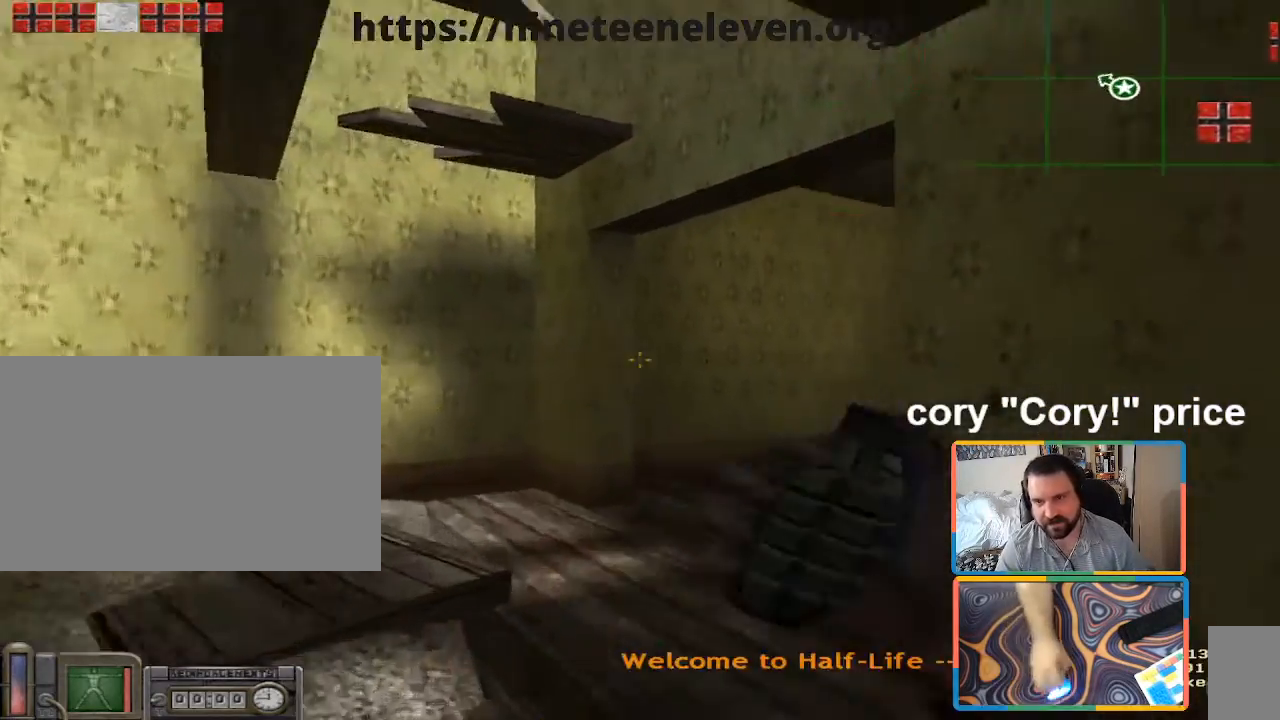
{"keys": ["w"], "mouse": [], "events": [[167, "a", "down"], [400, "mouse_right", "down"], [450, "a", "up"], [500, "mouse_right", "up"]]}
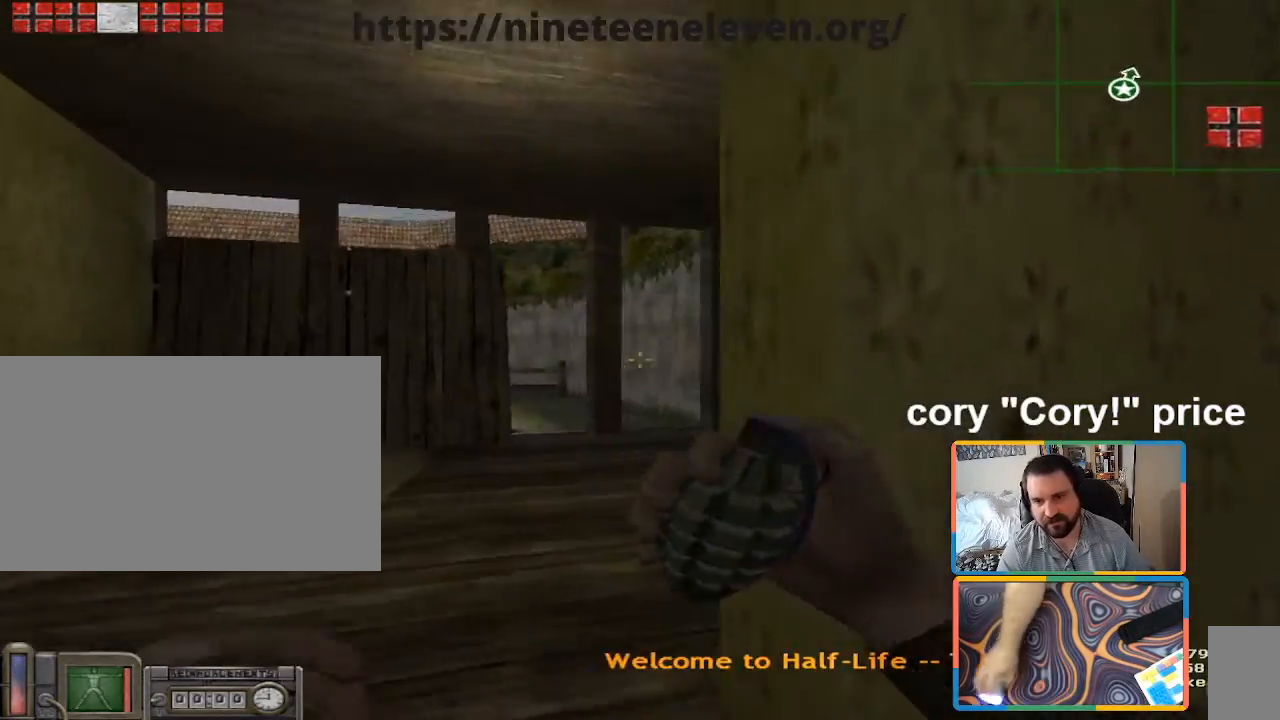
{"keys": [], "mouse": [], "events": [[83, "a", "down"], [183, "a", "up"], [367, "e", "down"], [417, "w", "up"], [467, "e", "up"]]}
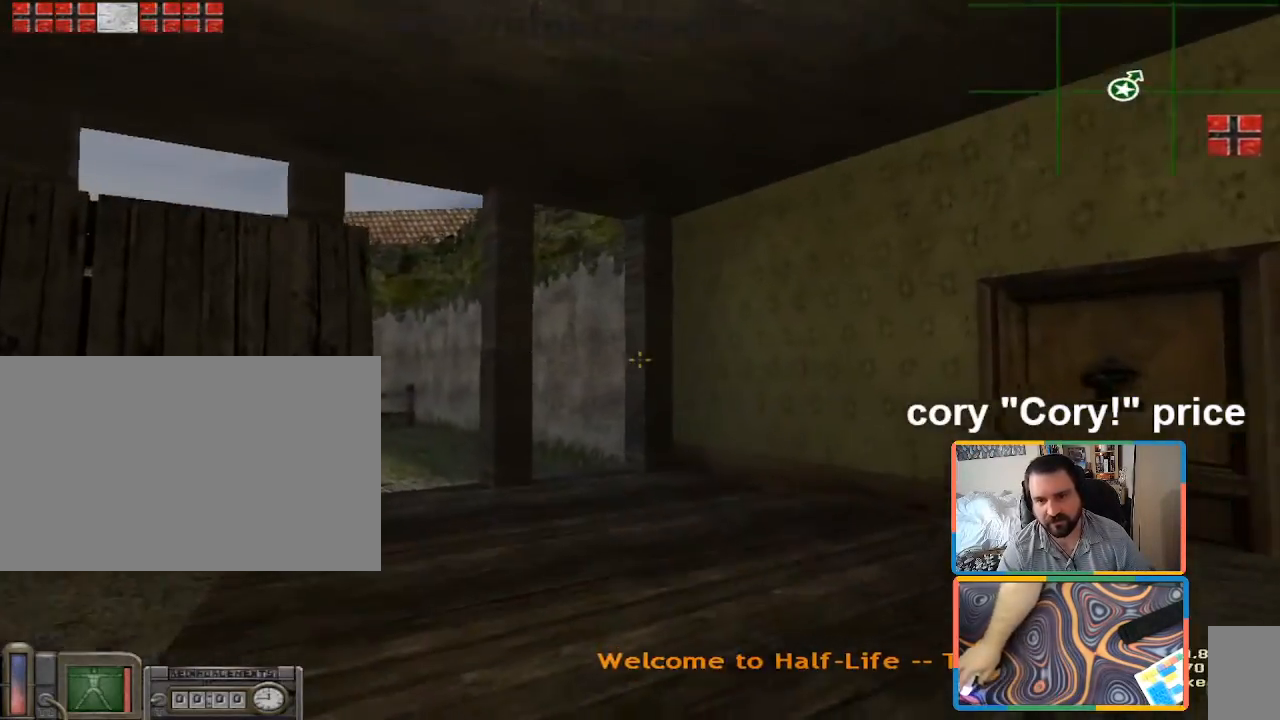
{"keys": ["d", "w"], "mouse": [], "events": [[17, "e", "down"], [150, "w", "down"], [250, "e", "up"], [333, "d", "down"]]}
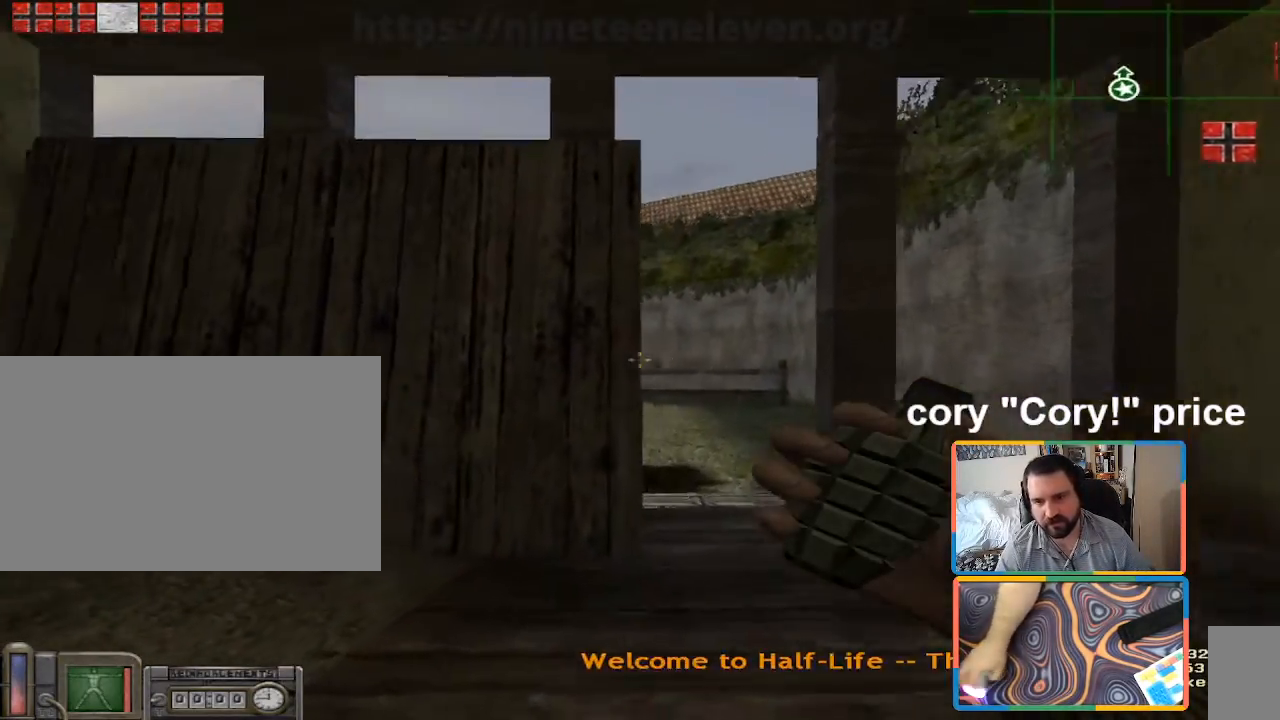
{"keys": ["d"], "mouse": [], "events": [[167, "w", "up"], [317, "w", "down"], [450, "w", "up"]]}
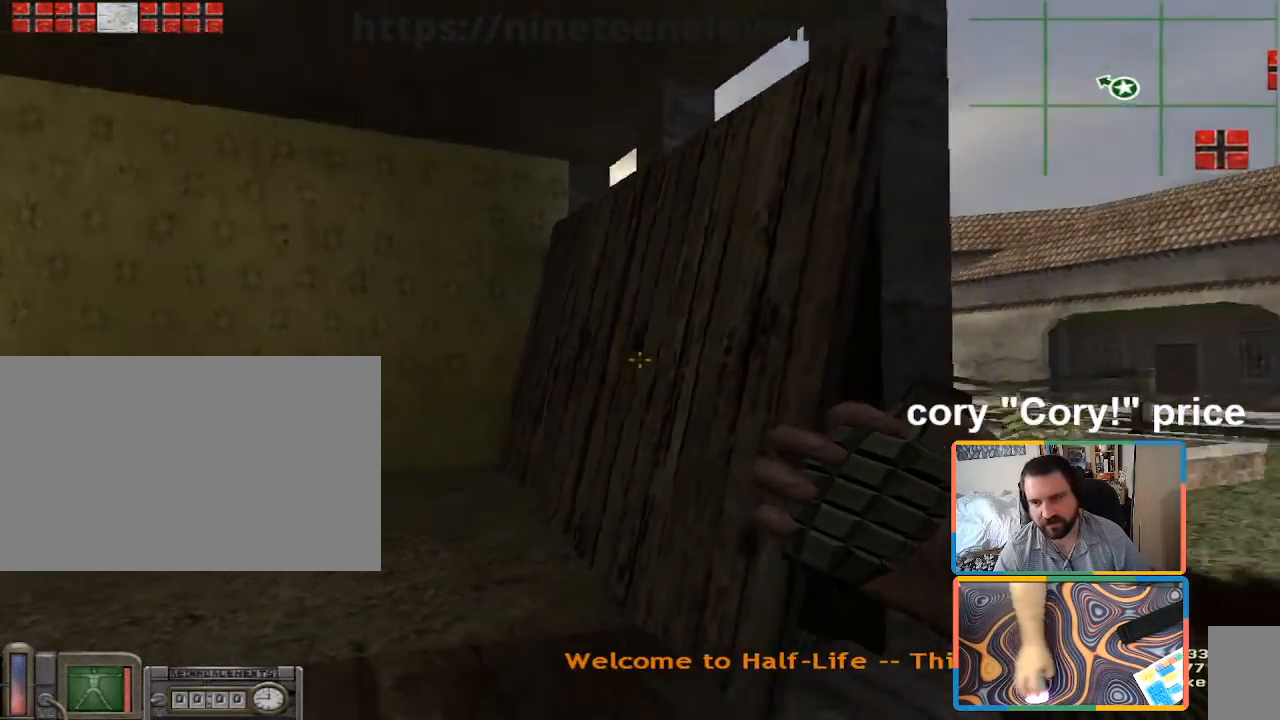
{"keys": ["a"], "mouse": [], "events": [[233, "a", "down"], [233, "d", "up"], [267, "a", "up"], [367, "d", "down"], [467, "a", "down"], [467, "d", "up"]]}